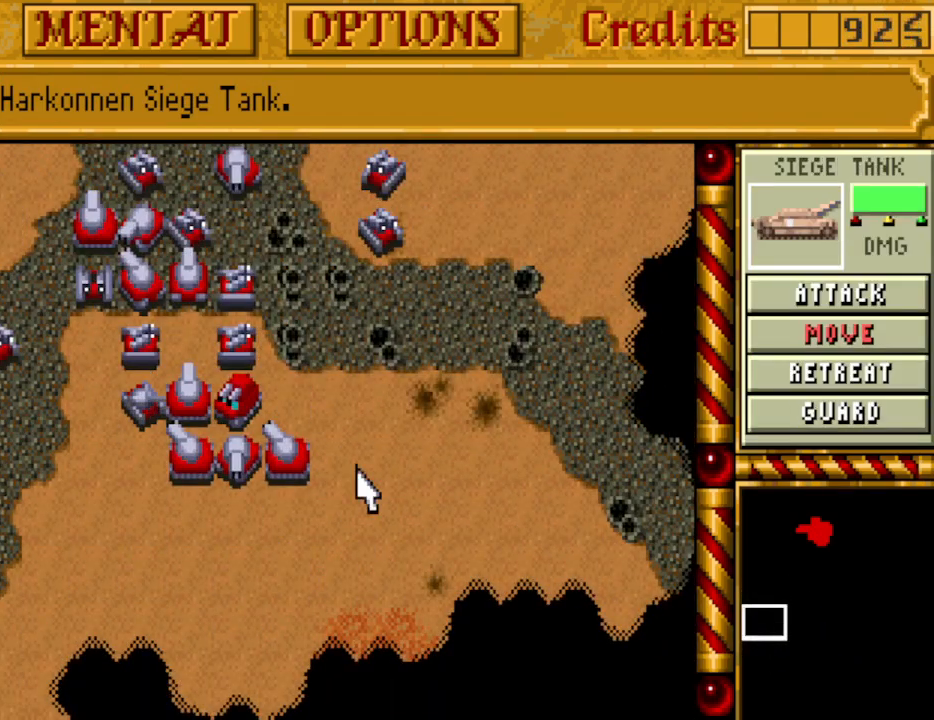
Gameplay with keyboard and mouse; each line is a JSON object with the keys held at the frame after it. "events" lists presses ("down") and releases ("up") of "a", "alt", "ctrl", "d", "down", "escape", "f1", "f10", "f11", "f12", "f2", "f3", "f4", "f5", "f6", "f7", "f8", "f9", "left", "right", "s", "shift", "space", "up" and "w" between this image and that frame as [ms after this image, input, new state], when the widget could be followed in between. No other keys are recorded. Mouse buttons are not recorded. Not read: mouse_move.
{"keys": [], "events": [[183, "up", "down"], [283, "right", "down"], [283, "up", "up"], [367, "right", "up"], [367, "up", "down"], [467, "up", "up"]]}
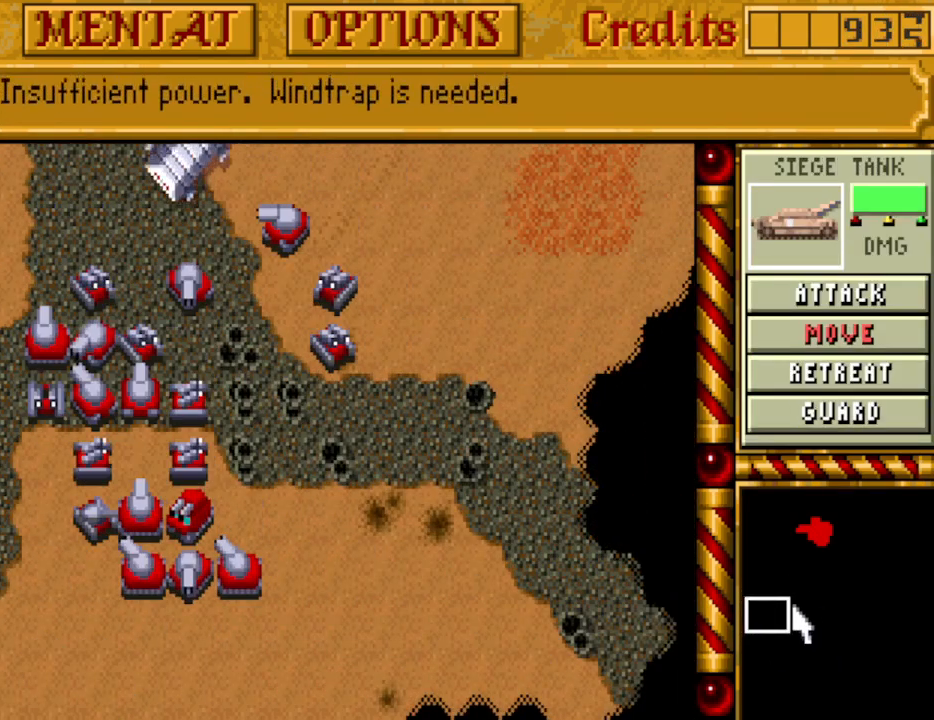
{"keys": [], "events": []}
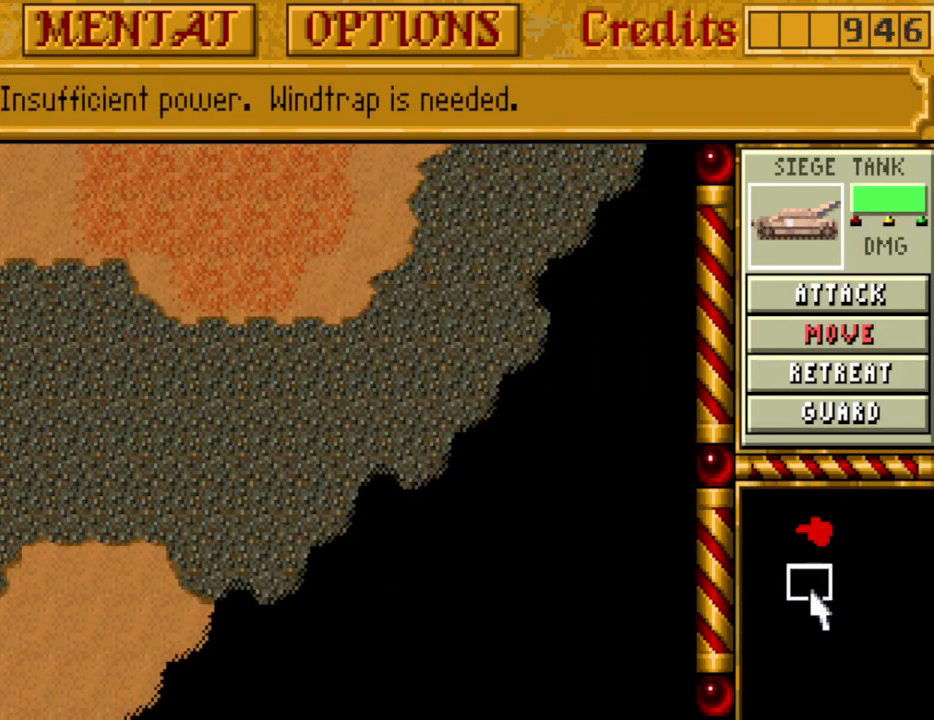
{"keys": [], "events": []}
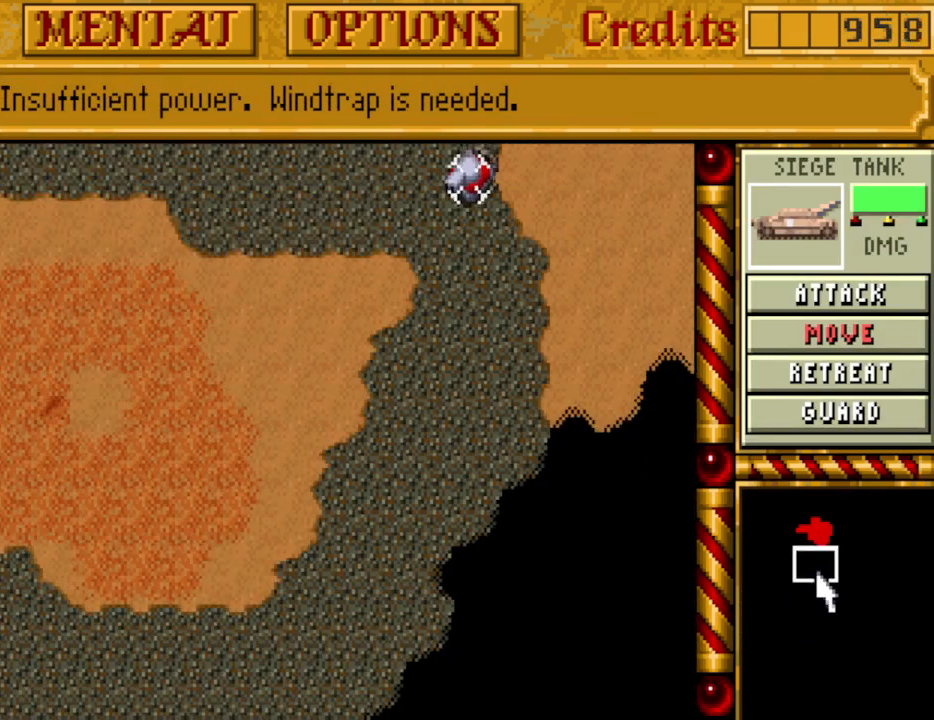
{"keys": [], "events": []}
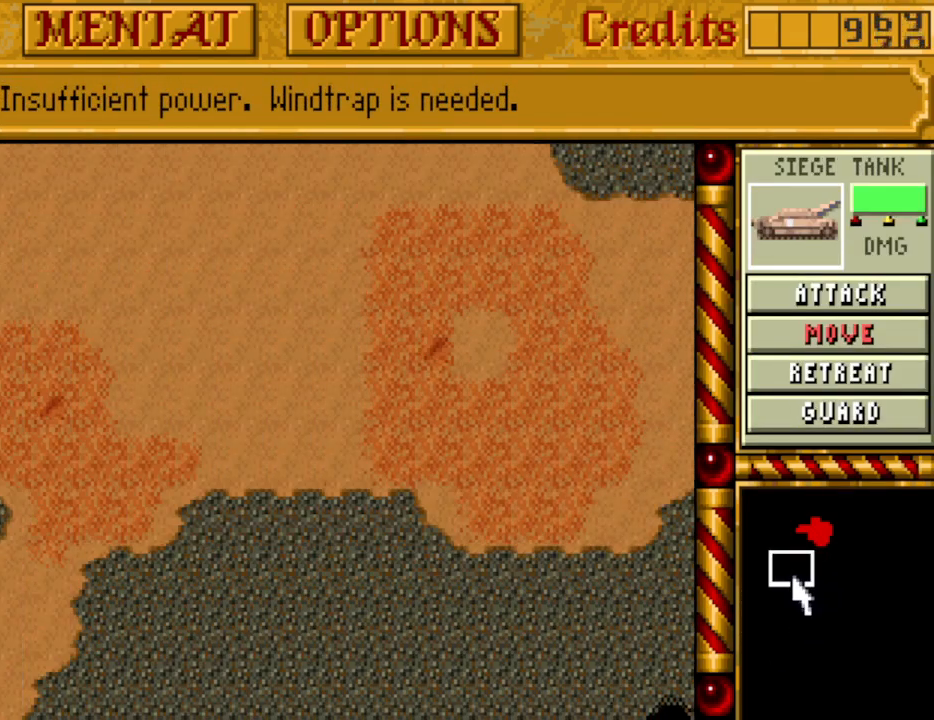
{"keys": [], "events": []}
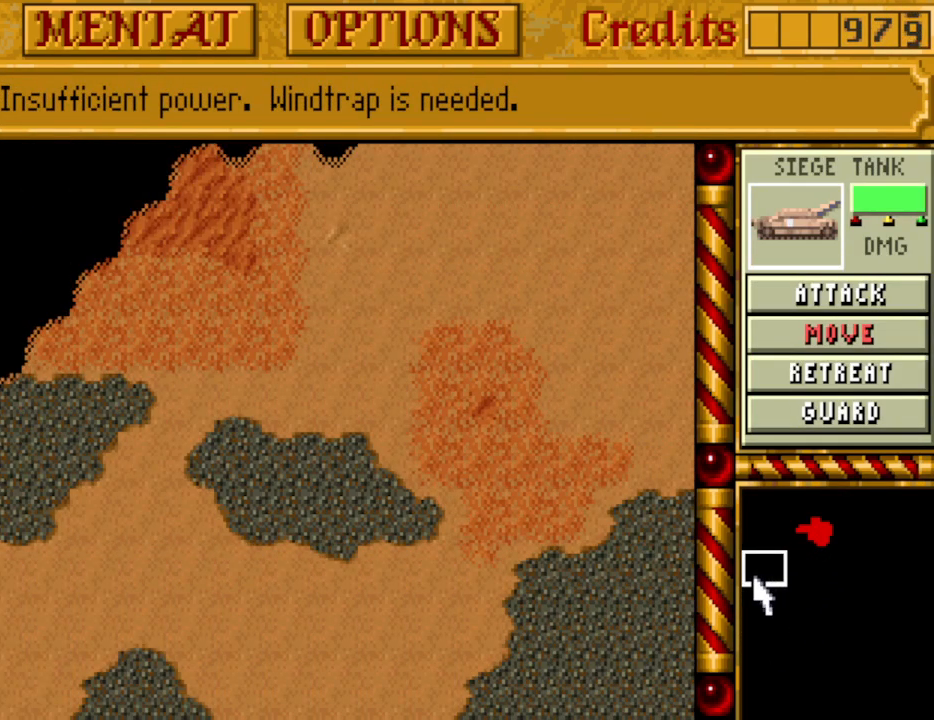
{"keys": [], "events": []}
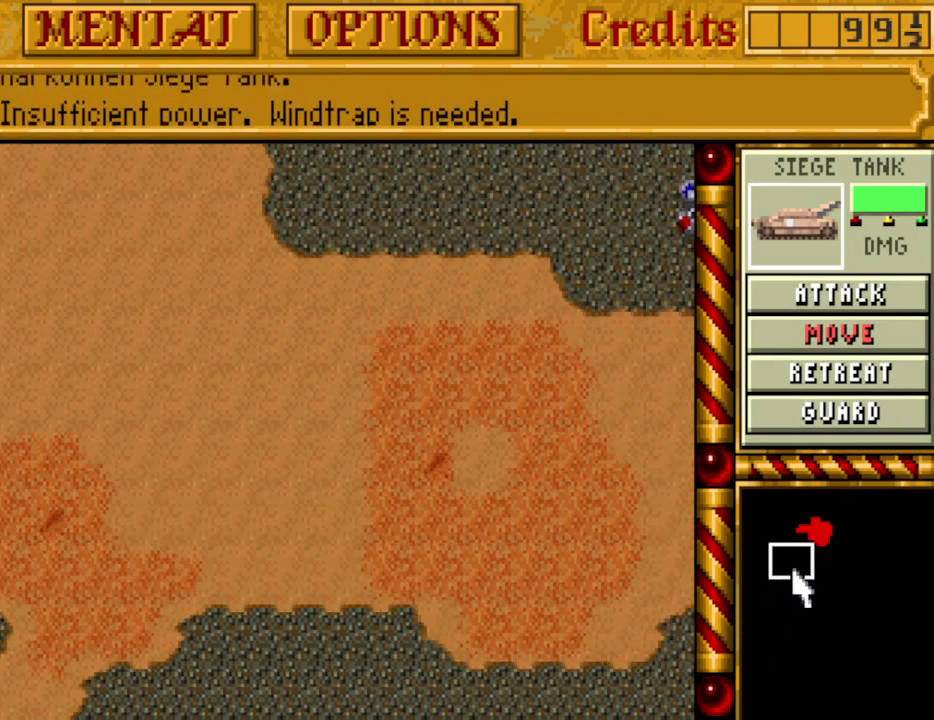
{"keys": [], "events": []}
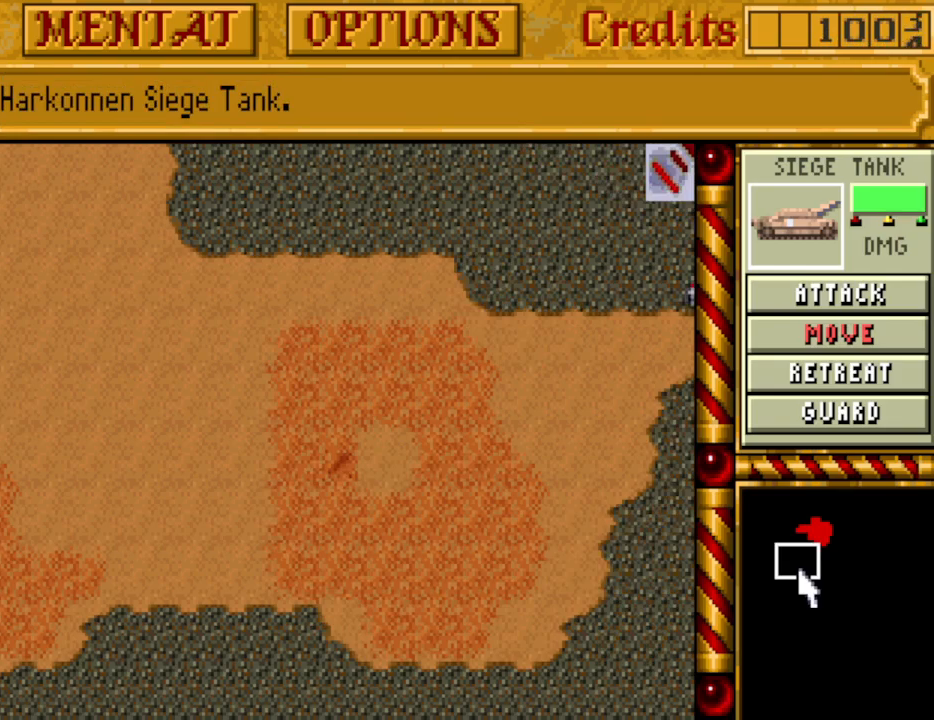
{"keys": [], "events": []}
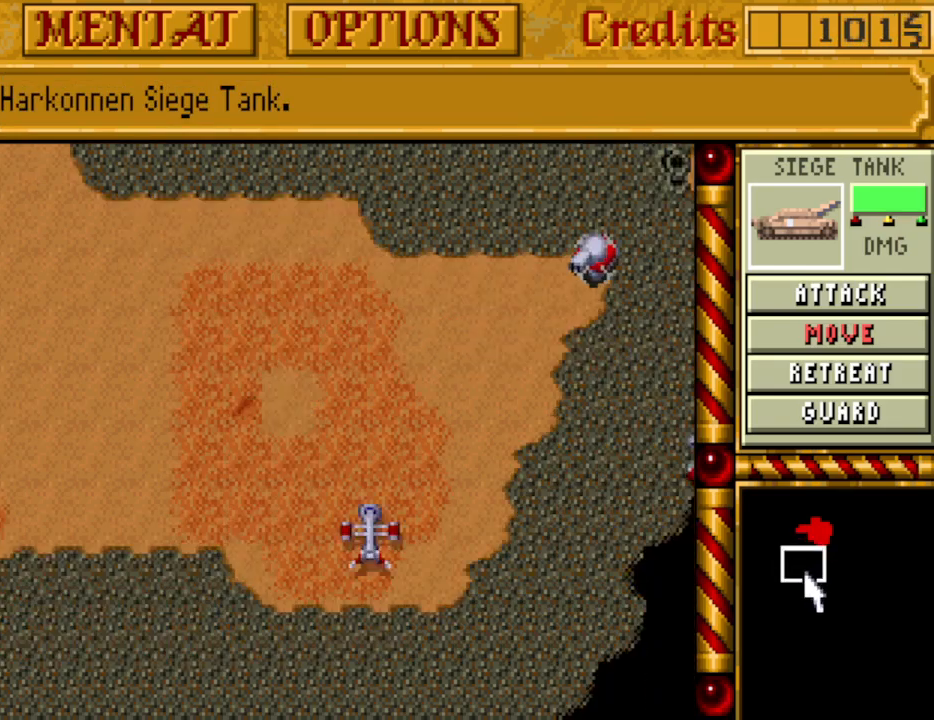
{"keys": ["down", "left"], "events": [[450, "down", "down"], [500, "left", "down"]]}
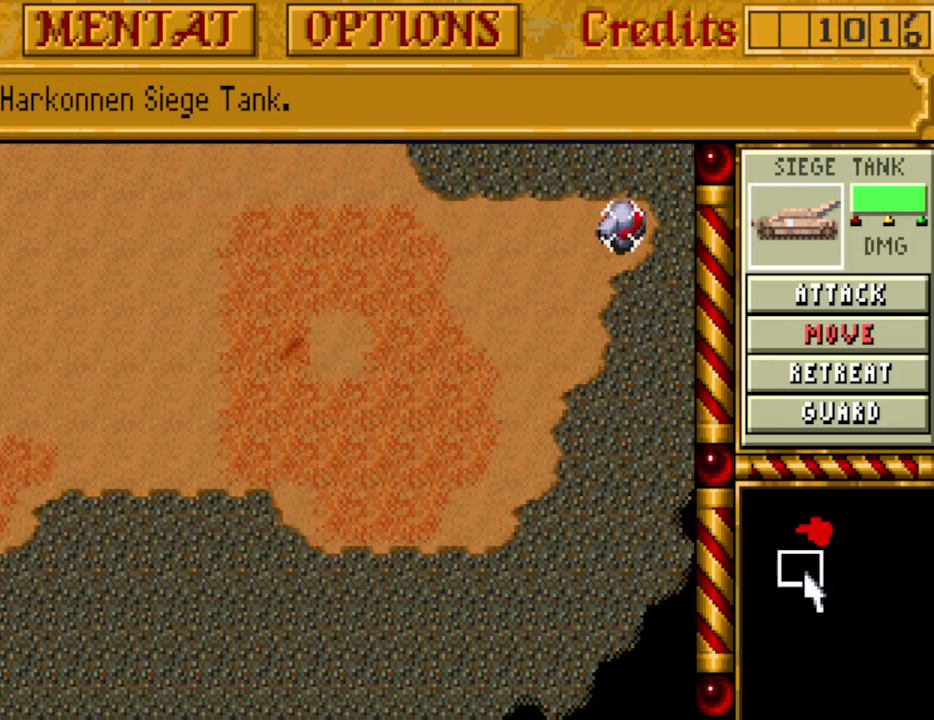
{"keys": [], "events": [[33, "down", "up"], [83, "left", "up"], [267, "left", "down"], [317, "down", "down"], [367, "down", "up"], [367, "left", "up"]]}
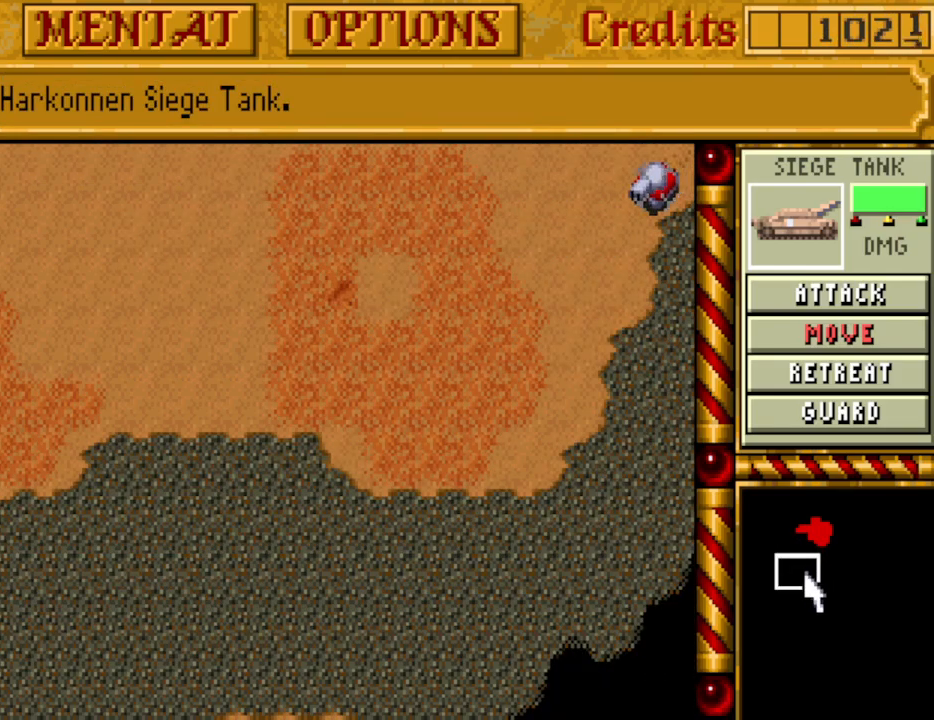
{"keys": [], "events": []}
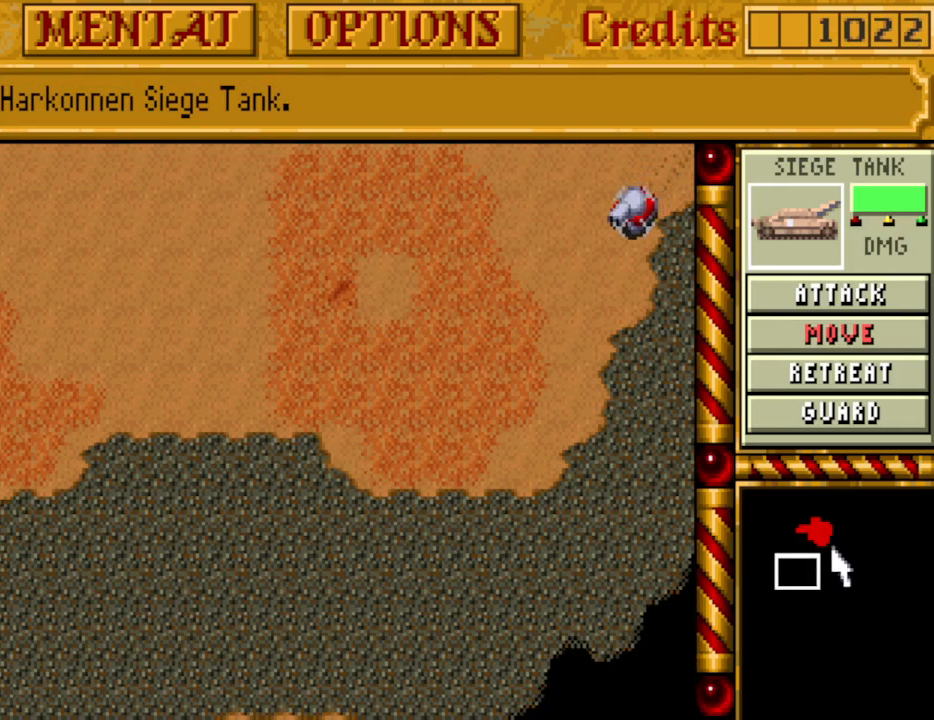
{"keys": [], "events": []}
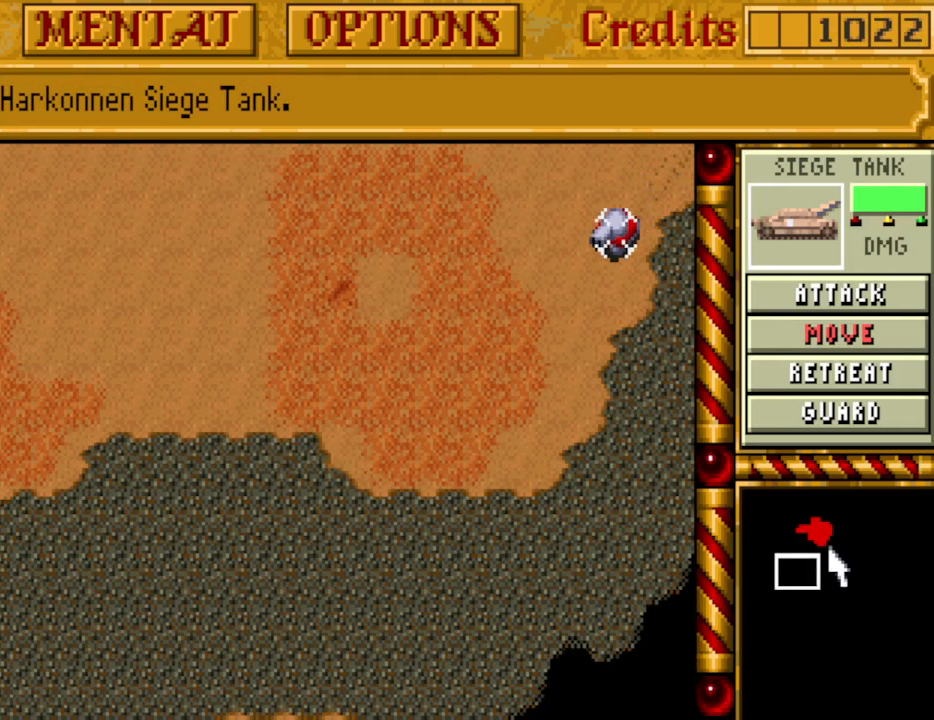
{"keys": [], "events": []}
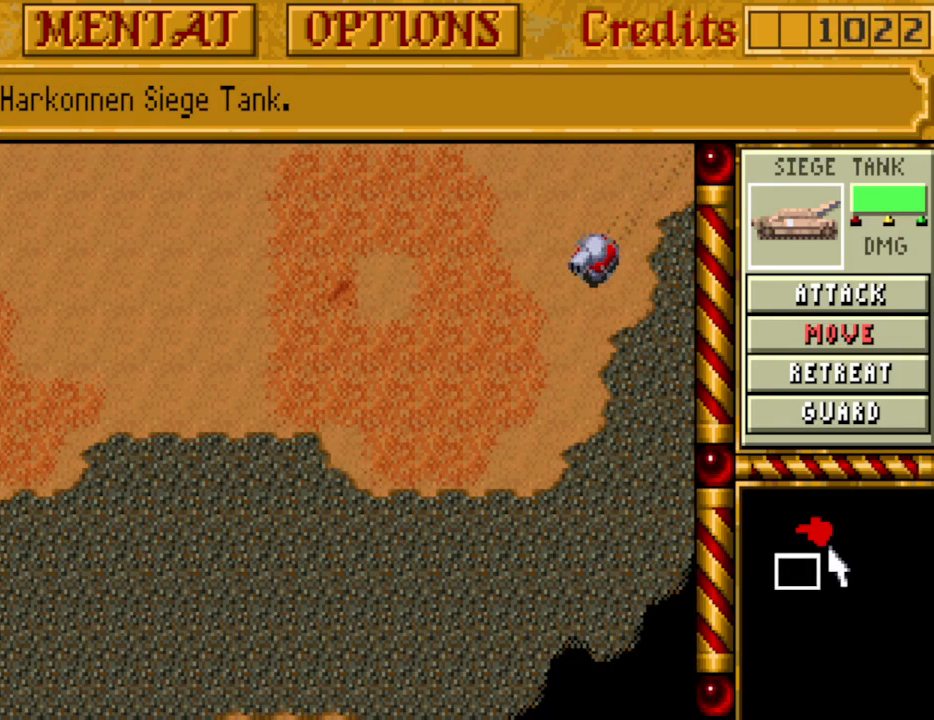
{"keys": [], "events": []}
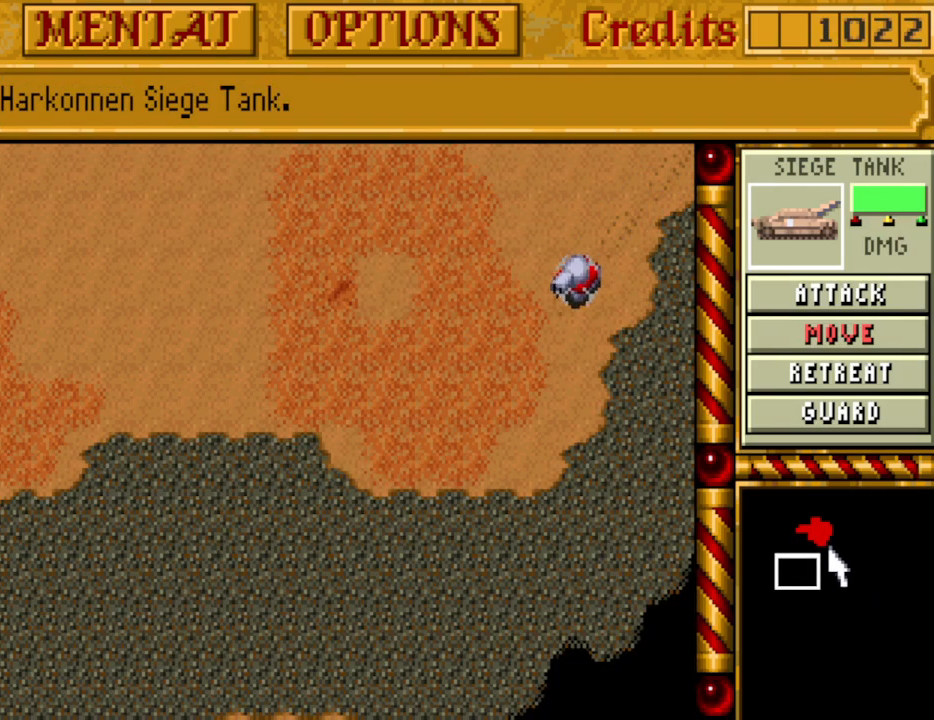
{"keys": [], "events": []}
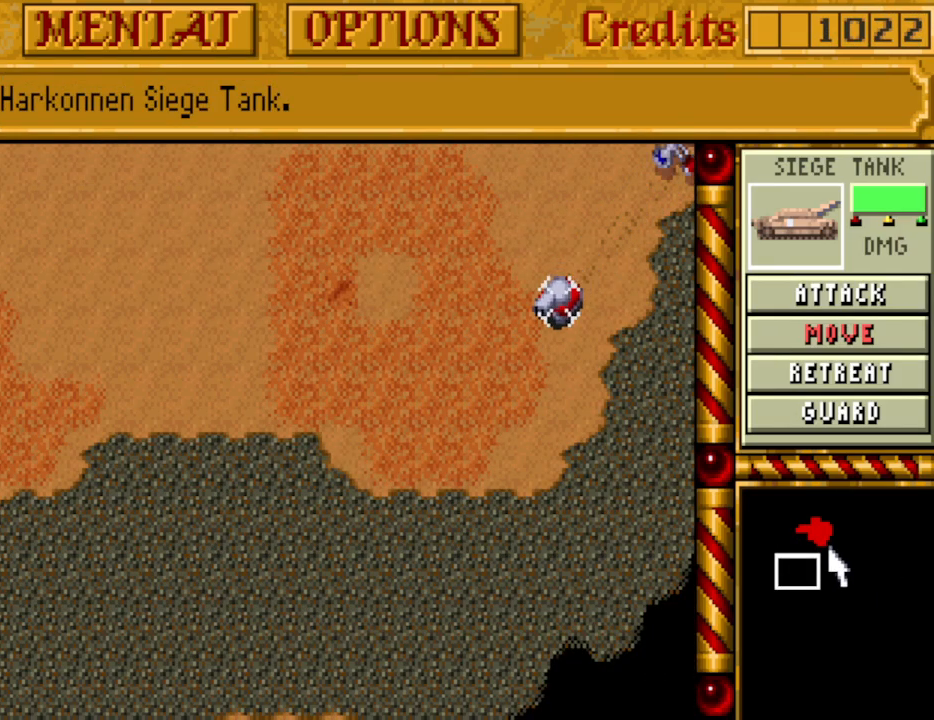
{"keys": [], "events": []}
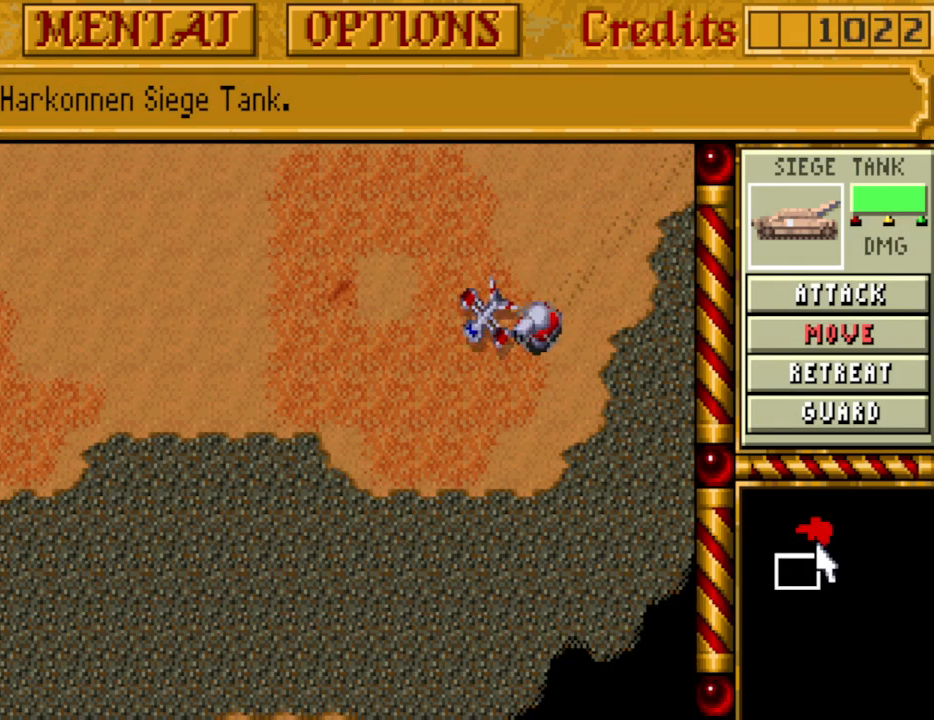
{"keys": [], "events": [[100, "left", "down"], [183, "down", "down"], [233, "left", "up"], [283, "down", "up"]]}
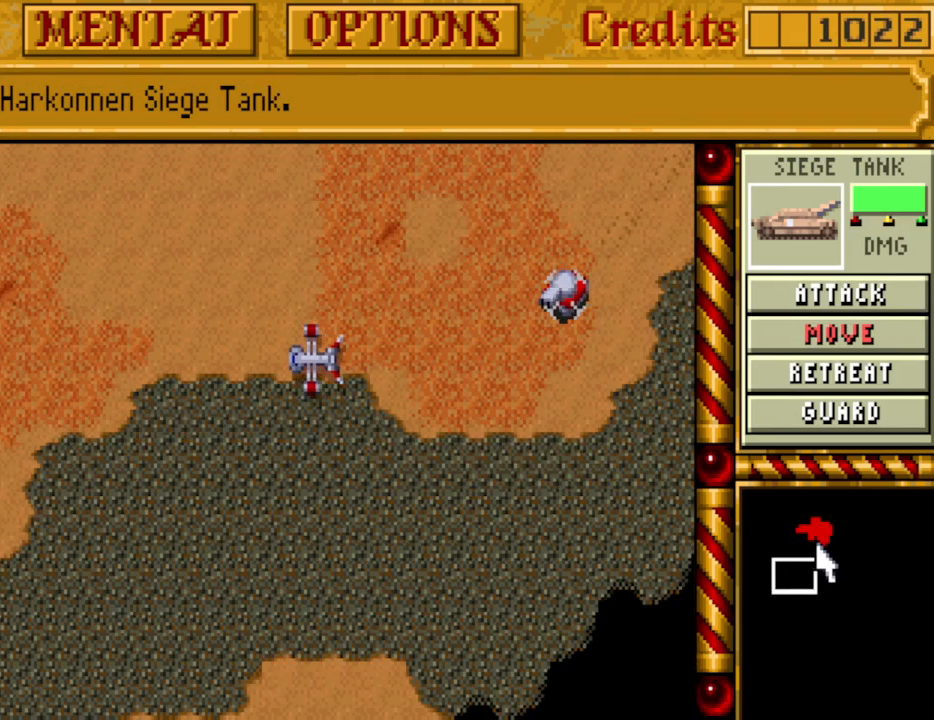
{"keys": [], "events": []}
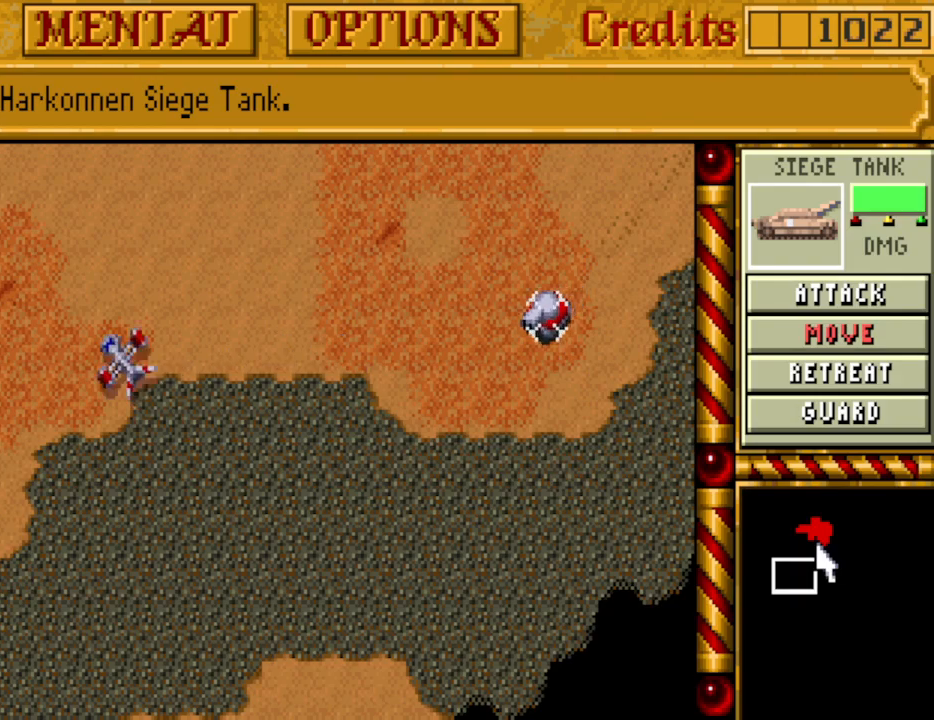
{"keys": [], "events": []}
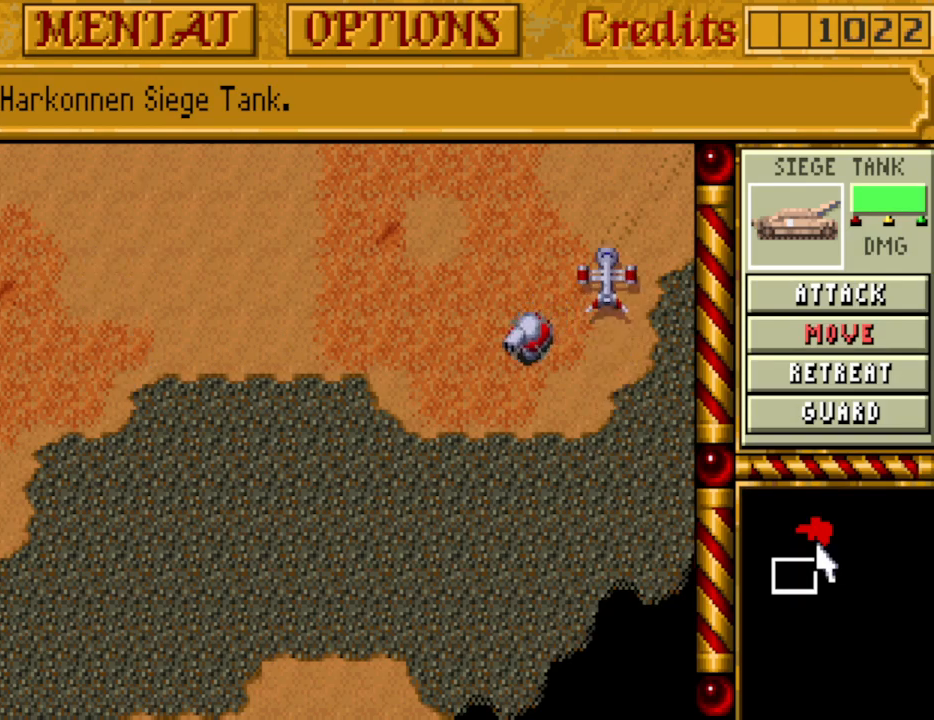
{"keys": [], "events": []}